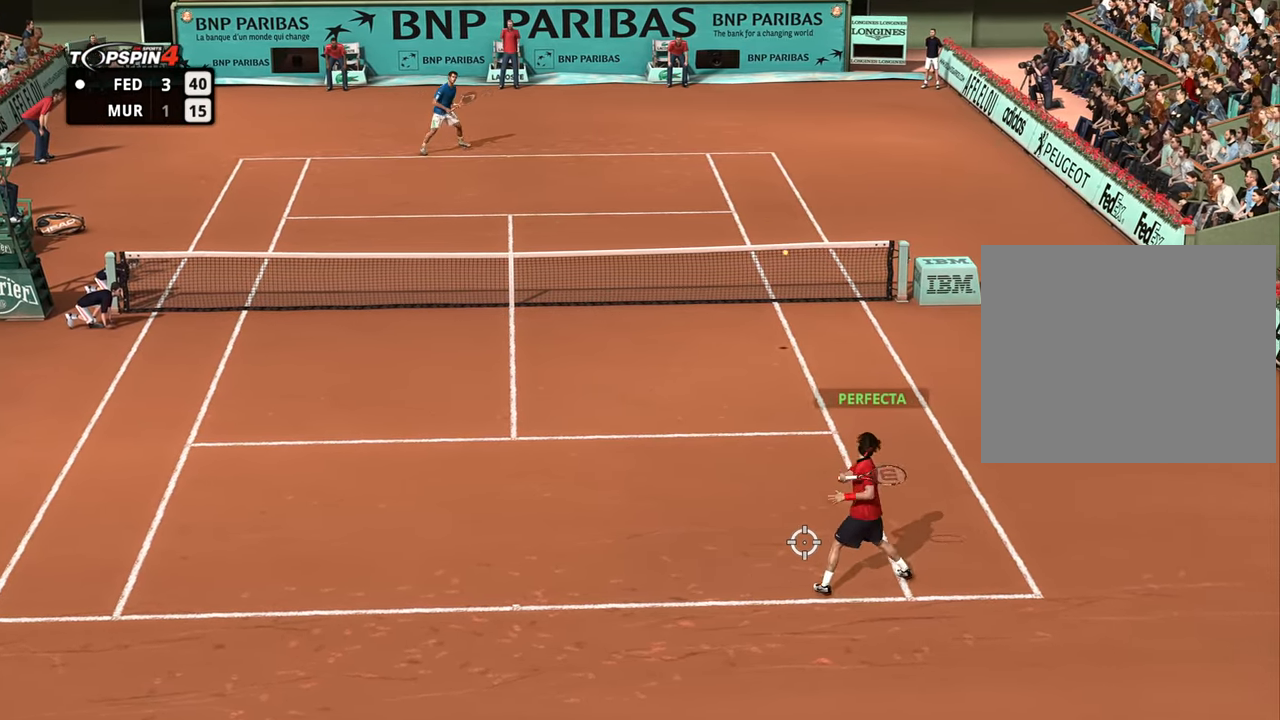
Gameplay with a controller (PlayStation layout); each line is a JSON object with the inputs held at the frame after it. "events" lists button and stick changes between this image and that frame as [ms after this image, input, new state], when the widget could be followed in between.
{"buttons": [], "left_stick": "left", "right_stick": "center", "events": []}
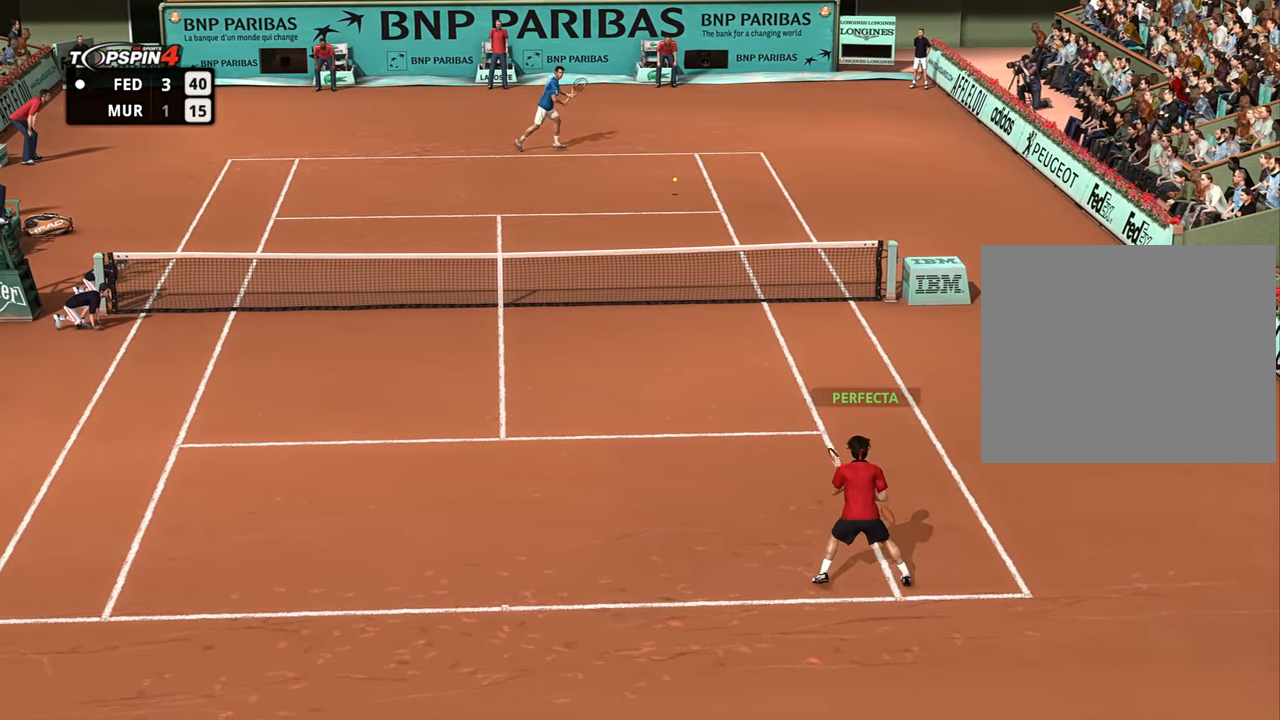
{"buttons": [], "left_stick": "left", "right_stick": "center", "events": []}
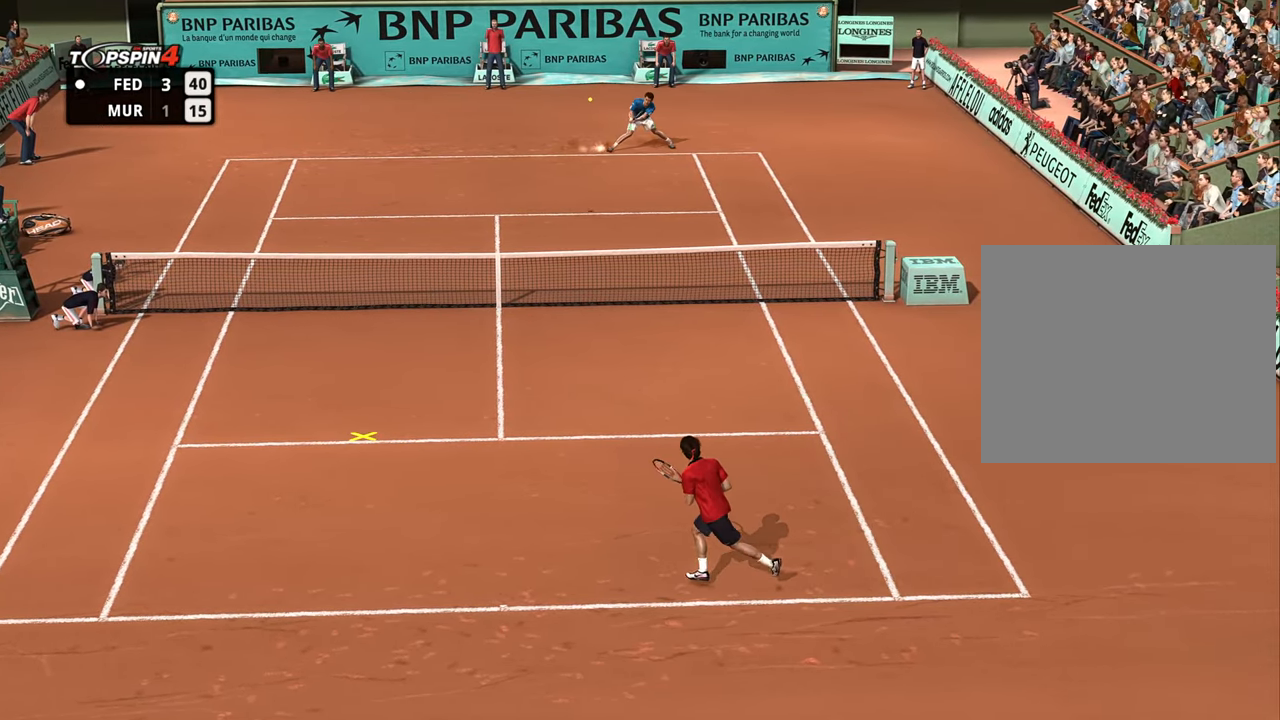
{"buttons": [], "left_stick": "left", "right_stick": "center", "events": []}
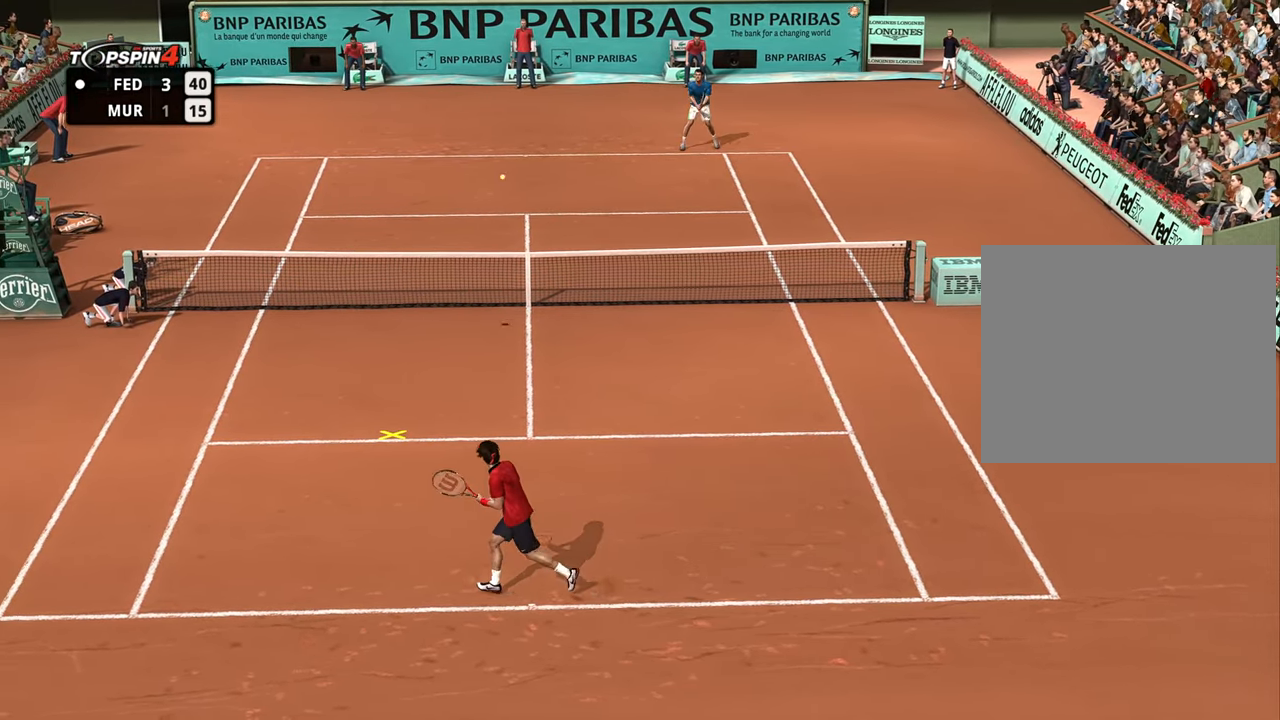
{"buttons": [], "left_stick": "right", "right_stick": "center", "events": [[483, "left_stick", "right"]]}
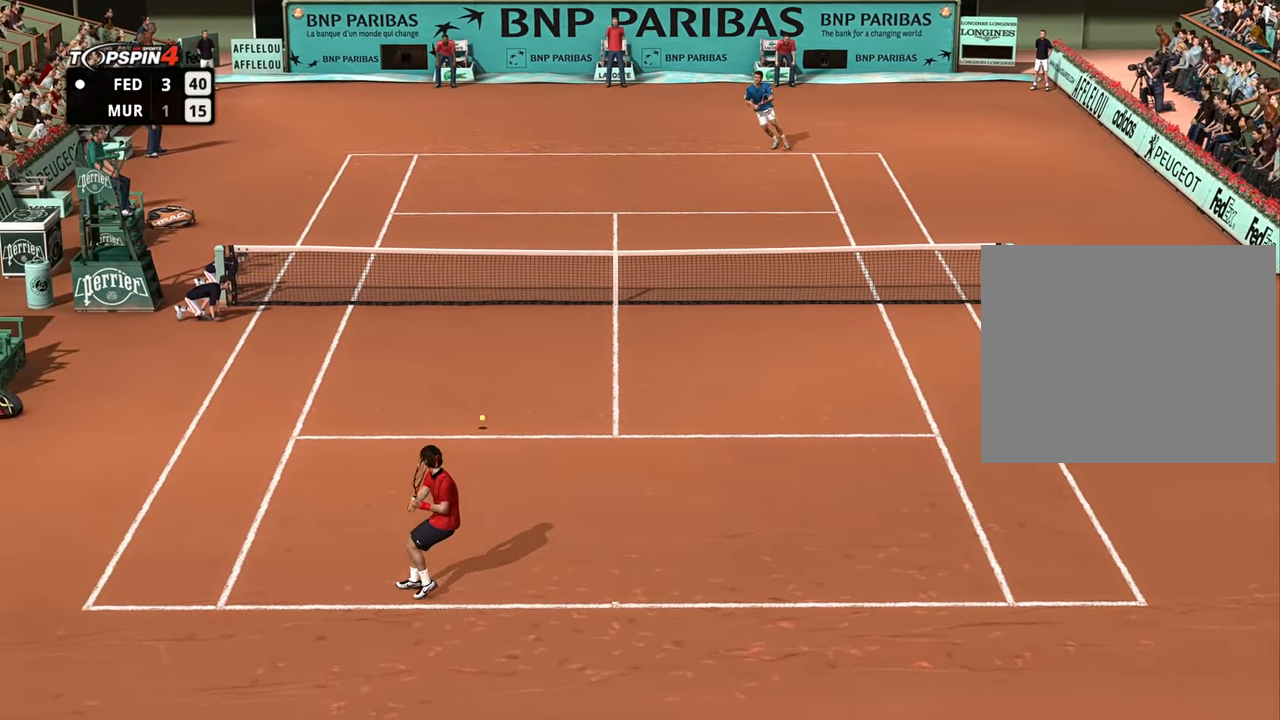
{"buttons": [], "left_stick": "down-right", "right_stick": "center", "events": [[384, "left_stick", "down-right"], [434, "CIRCLE", "down"], [501, "CIRCLE", "up"]]}
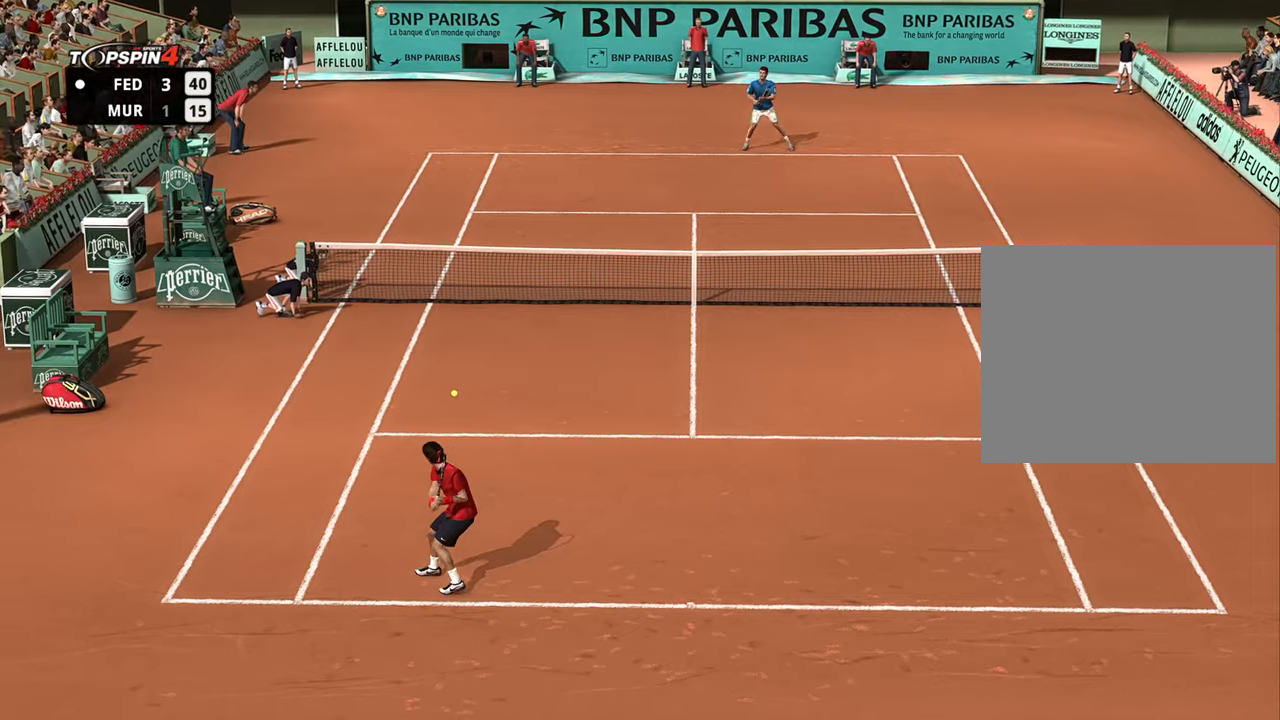
{"buttons": [], "left_stick": "down-right", "right_stick": "center", "events": []}
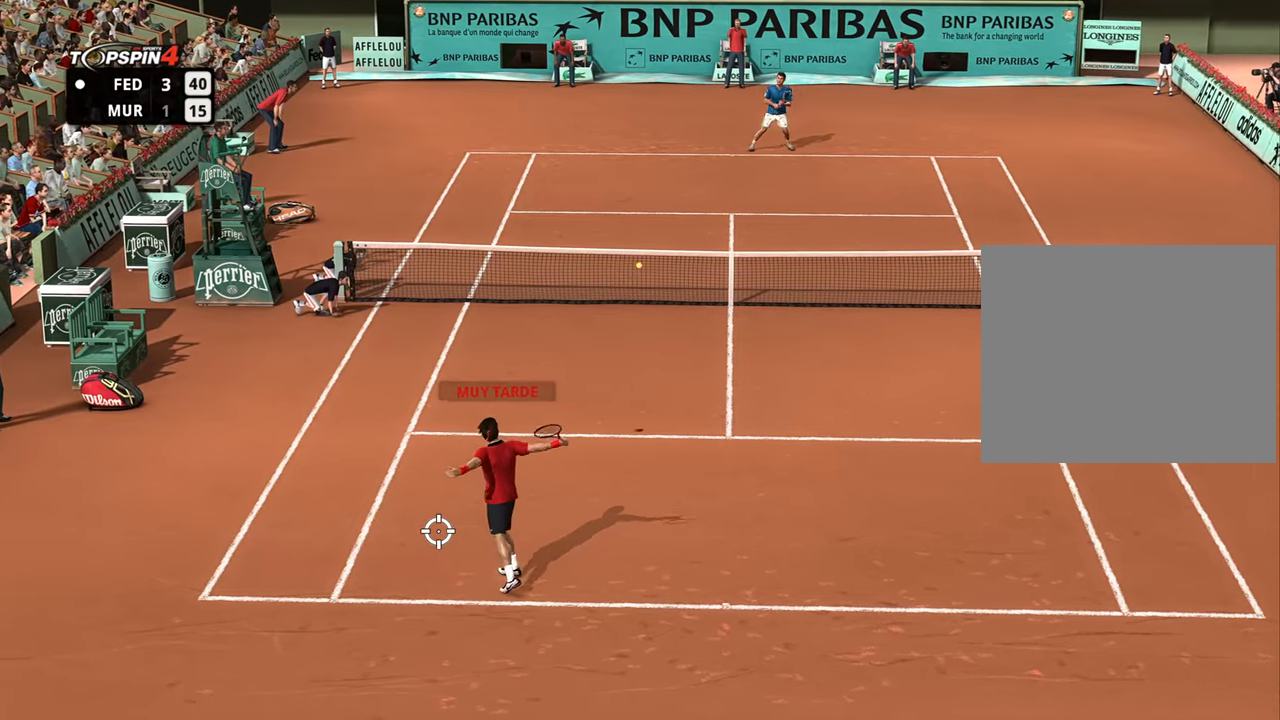
{"buttons": [], "left_stick": "center", "right_stick": "center", "events": [[384, "left_stick", "center"]]}
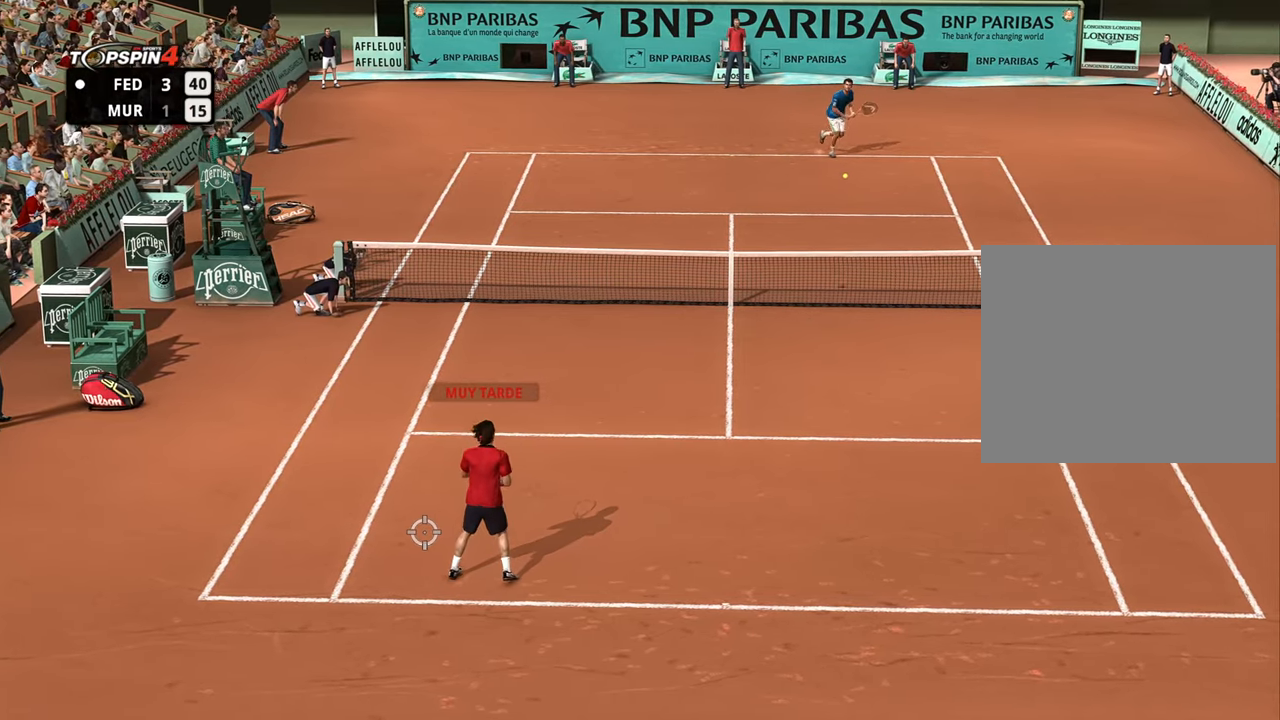
{"buttons": [], "left_stick": "down-right", "right_stick": "center", "events": [[117, "left_stick", "down"], [183, "left_stick", "down-right"]]}
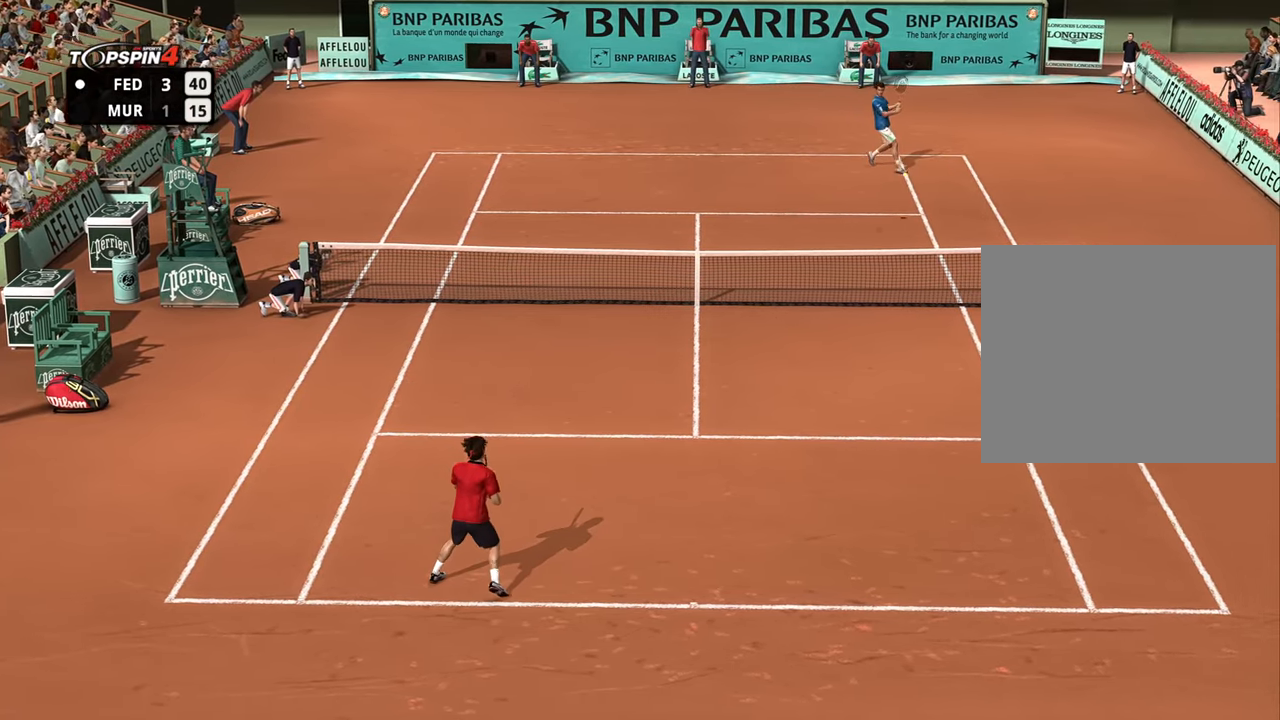
{"buttons": [], "left_stick": "up-left", "right_stick": "center", "events": [[434, "left_stick", "up-left"]]}
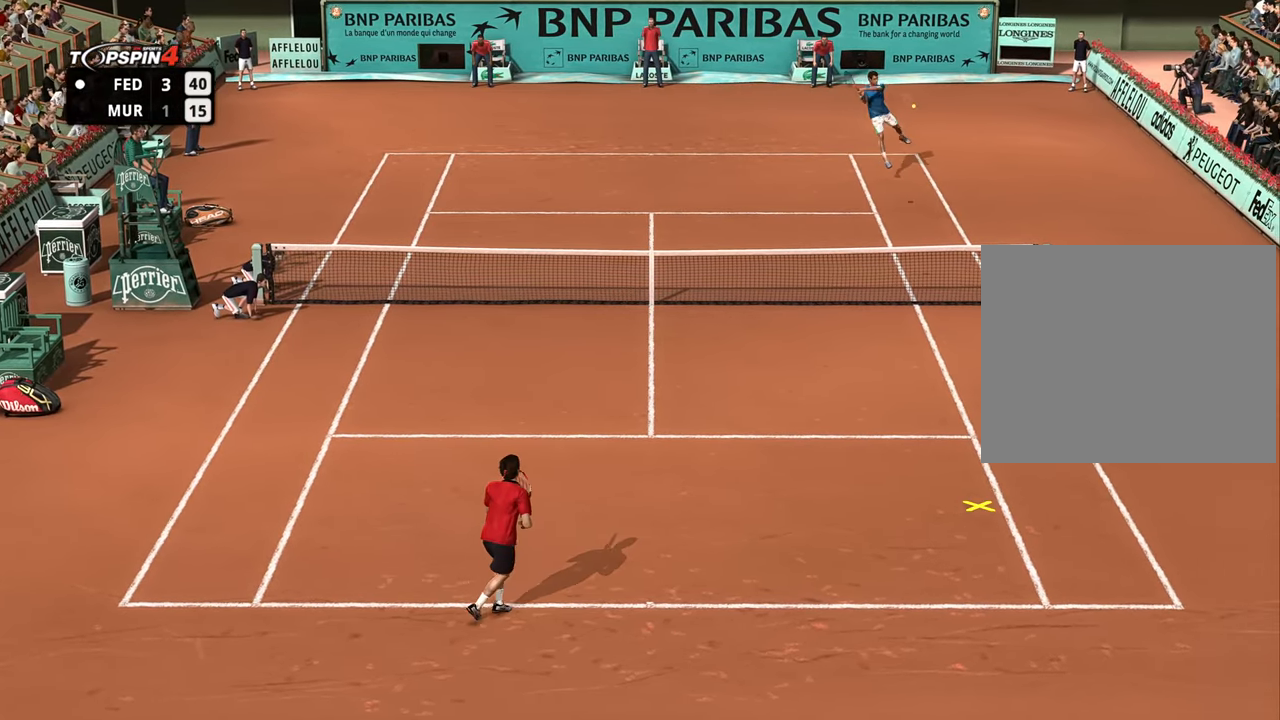
{"buttons": [], "left_stick": "right", "right_stick": "center", "events": [[50, "left_stick", "right"]]}
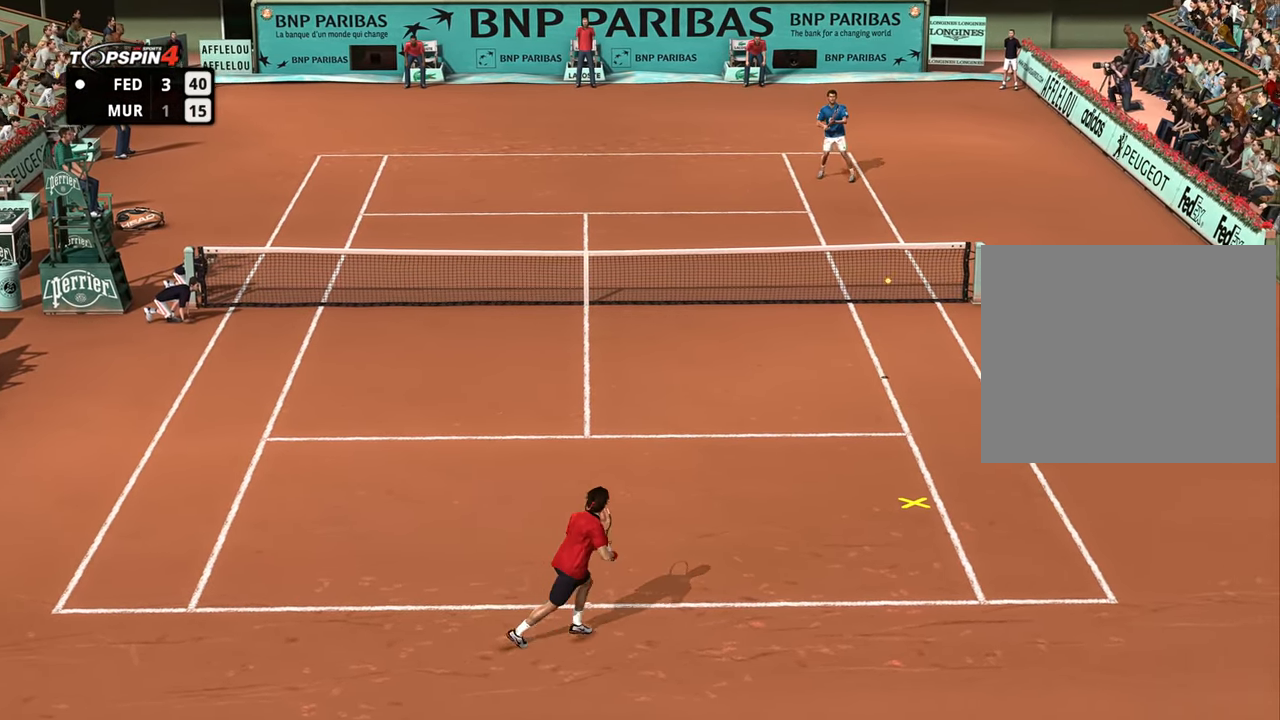
{"buttons": [], "left_stick": "up-left", "right_stick": "center", "events": [[50, "CIRCLE", "down"], [84, "left_stick", "up-left"], [150, "CIRCLE", "up"]]}
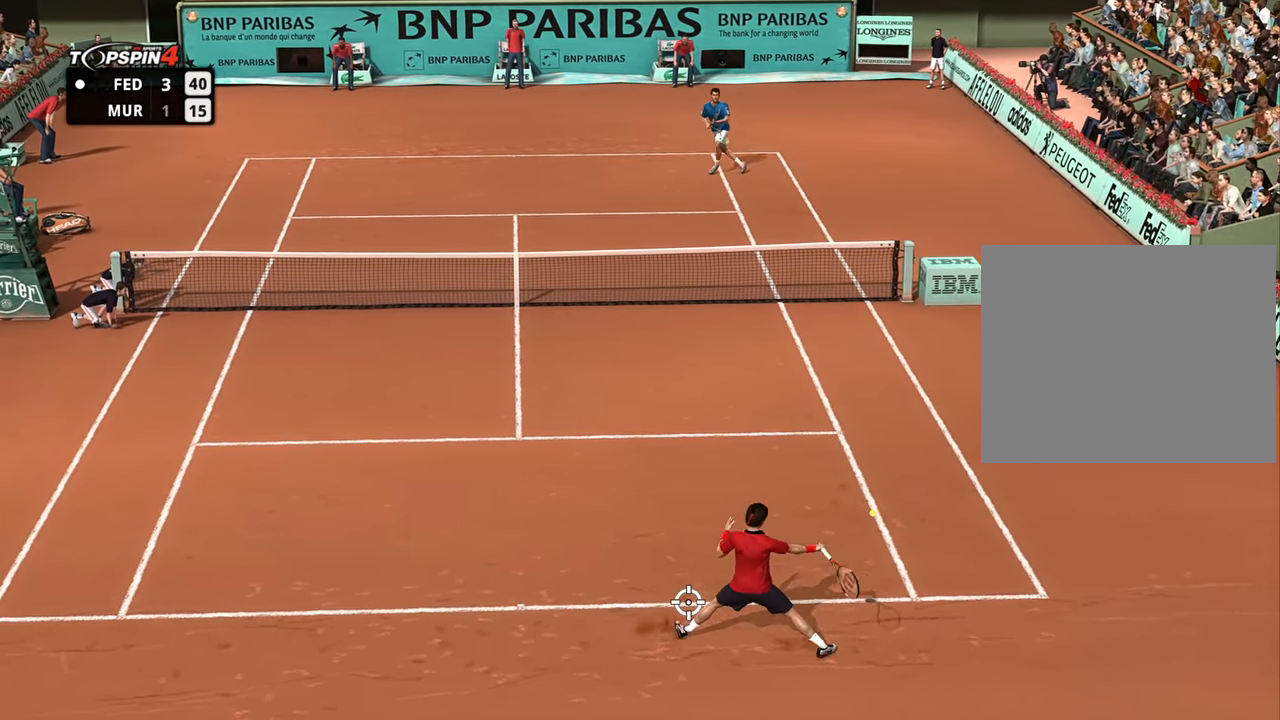
{"buttons": [], "left_stick": "up-left", "right_stick": "center", "events": []}
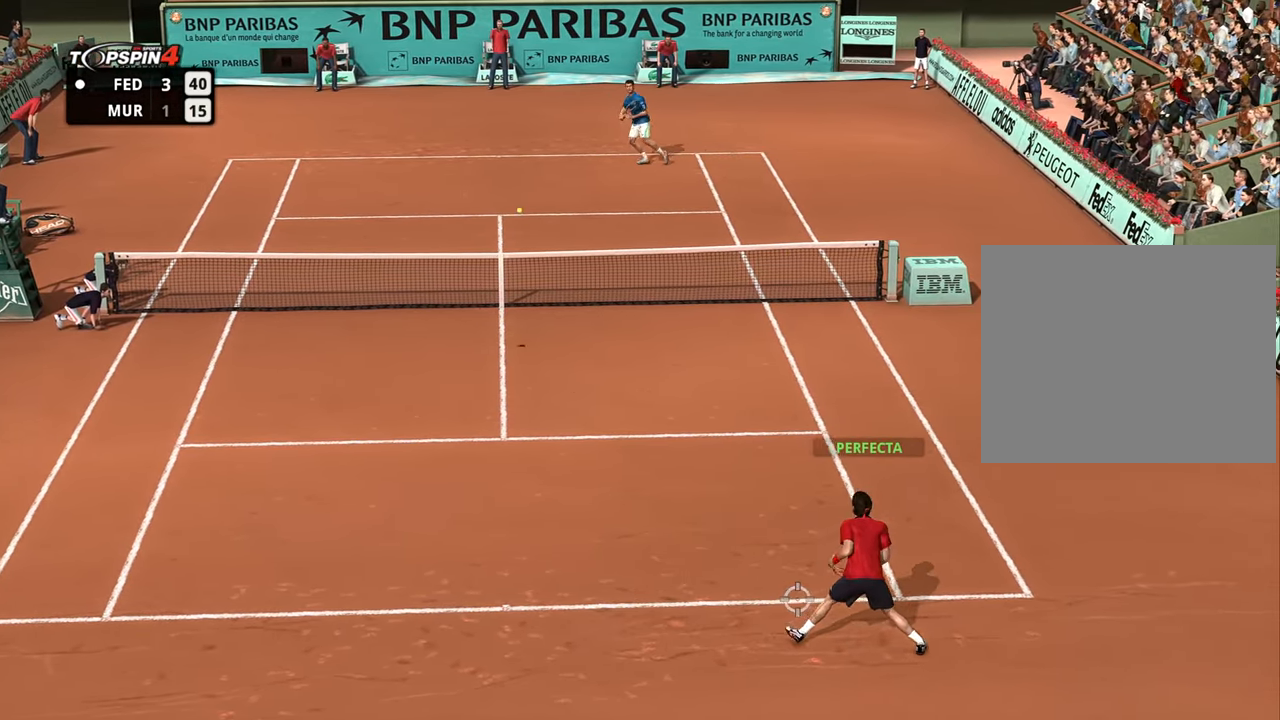
{"buttons": [], "left_stick": "left", "right_stick": "center", "events": [[134, "left_stick", "left"]]}
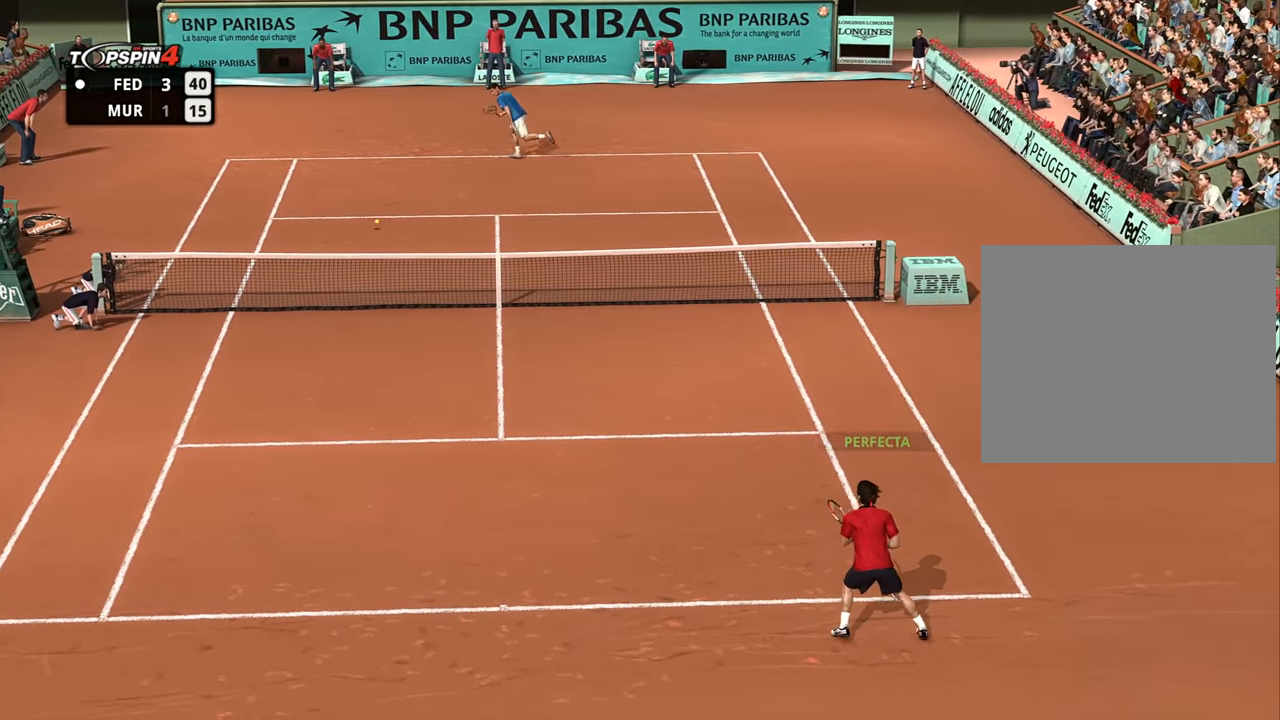
{"buttons": [], "left_stick": "left", "right_stick": "center", "events": []}
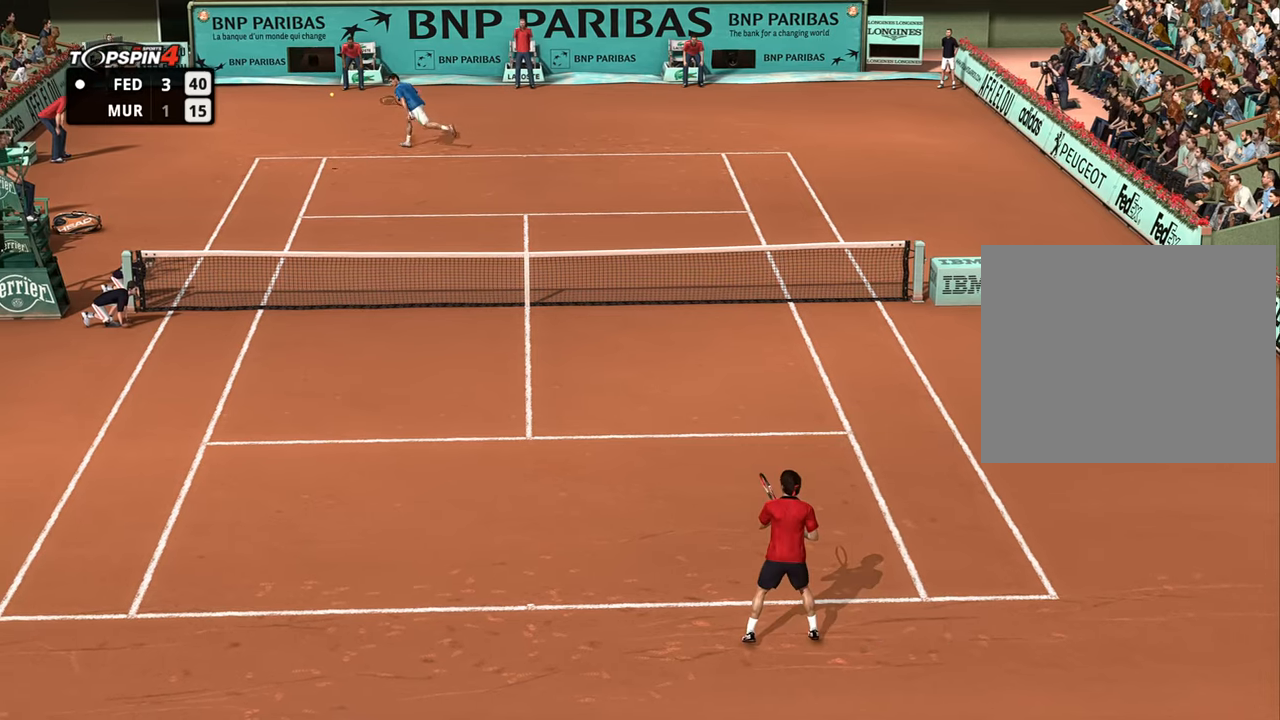
{"buttons": [], "left_stick": "right", "right_stick": "center", "events": [[184, "left_stick", "up-right"], [317, "left_stick", "up-left"], [434, "left_stick", "right"]]}
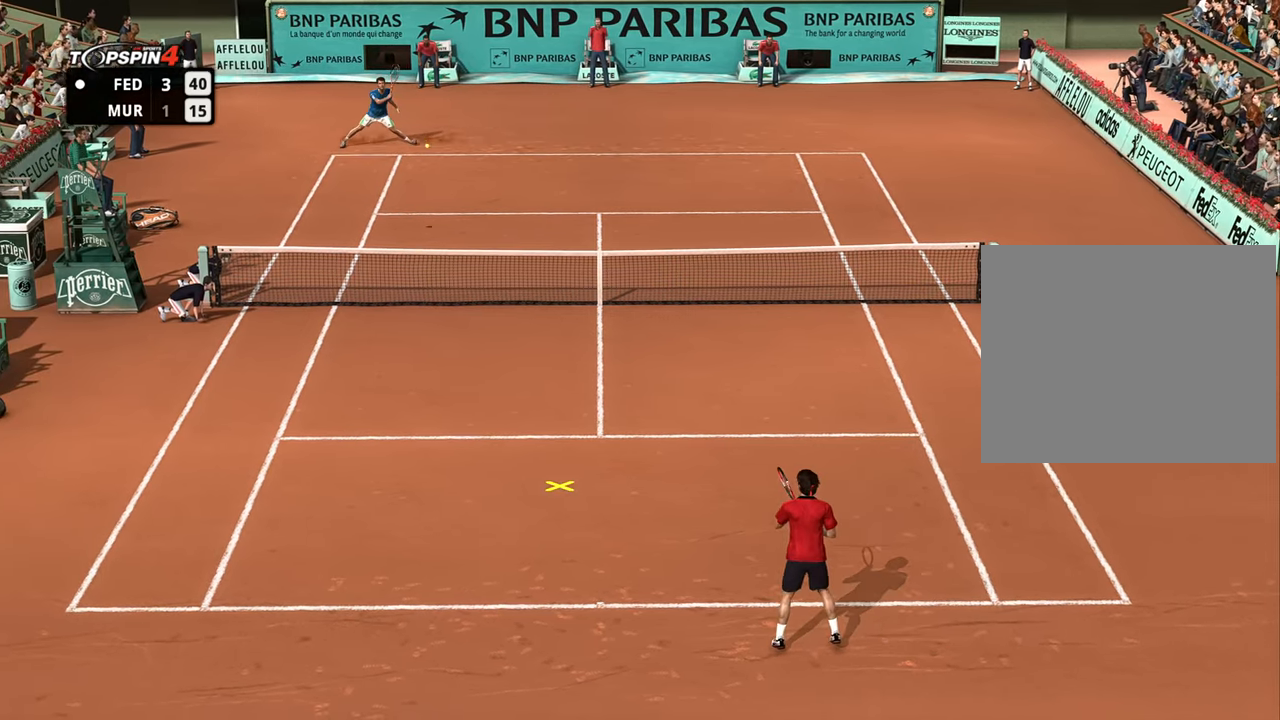
{"buttons": [], "left_stick": "up-left", "right_stick": "center", "events": [[67, "left_stick", "down-left"], [467, "left_stick", "up-left"]]}
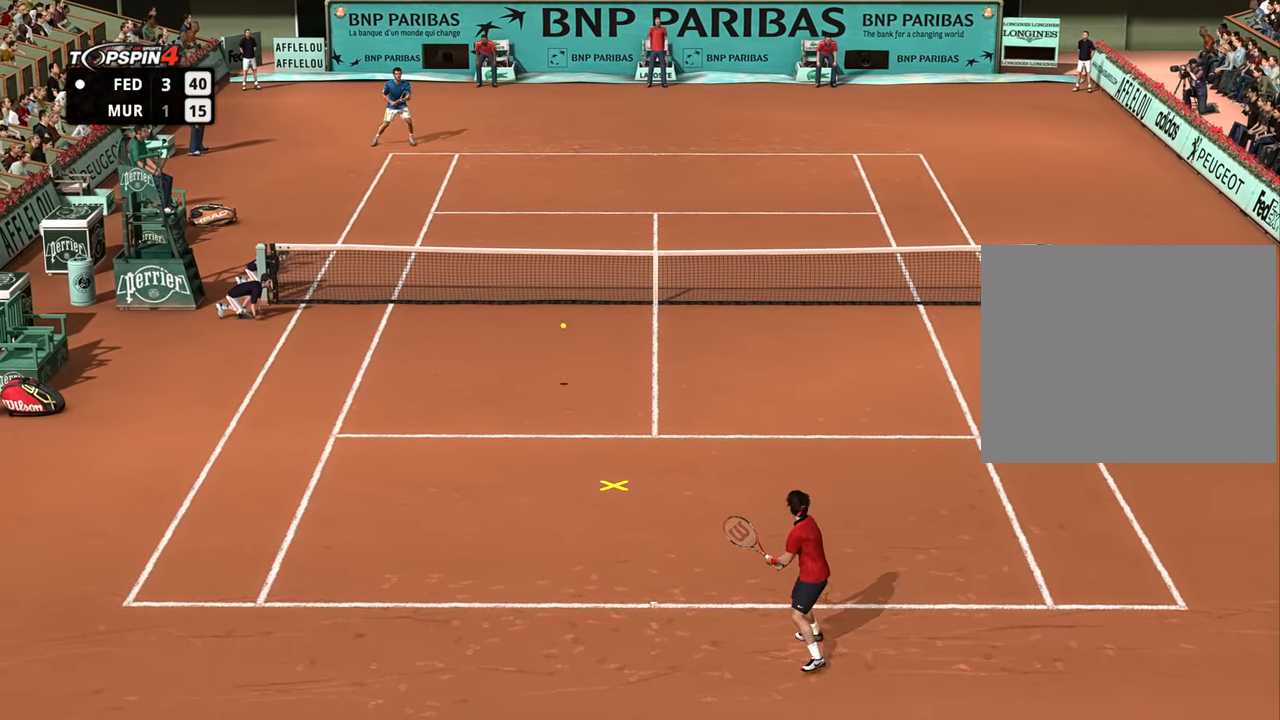
{"buttons": [], "left_stick": "down-right", "right_stick": "center", "events": [[34, "left_stick", "up-right"], [67, "SQUARE", "down"], [151, "SQUARE", "up"], [151, "left_stick", "down-right"]]}
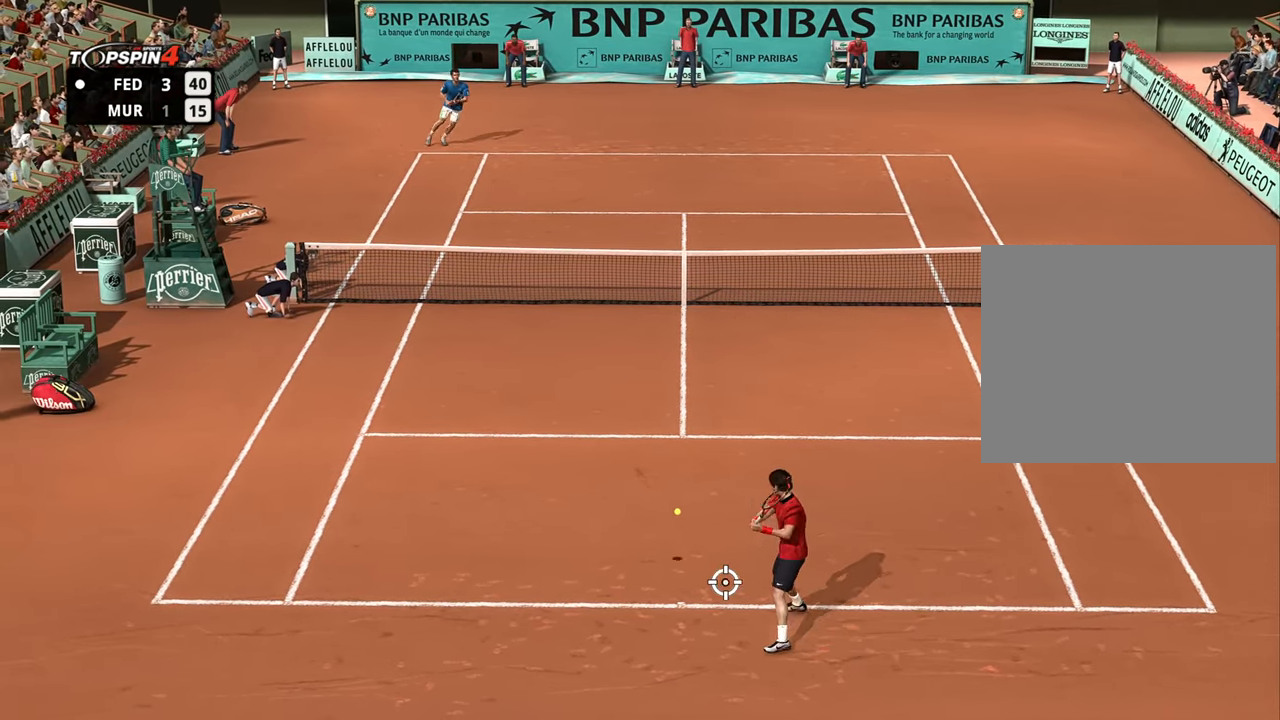
{"buttons": [], "left_stick": "center", "right_stick": "center", "events": [[367, "left_stick", "center"]]}
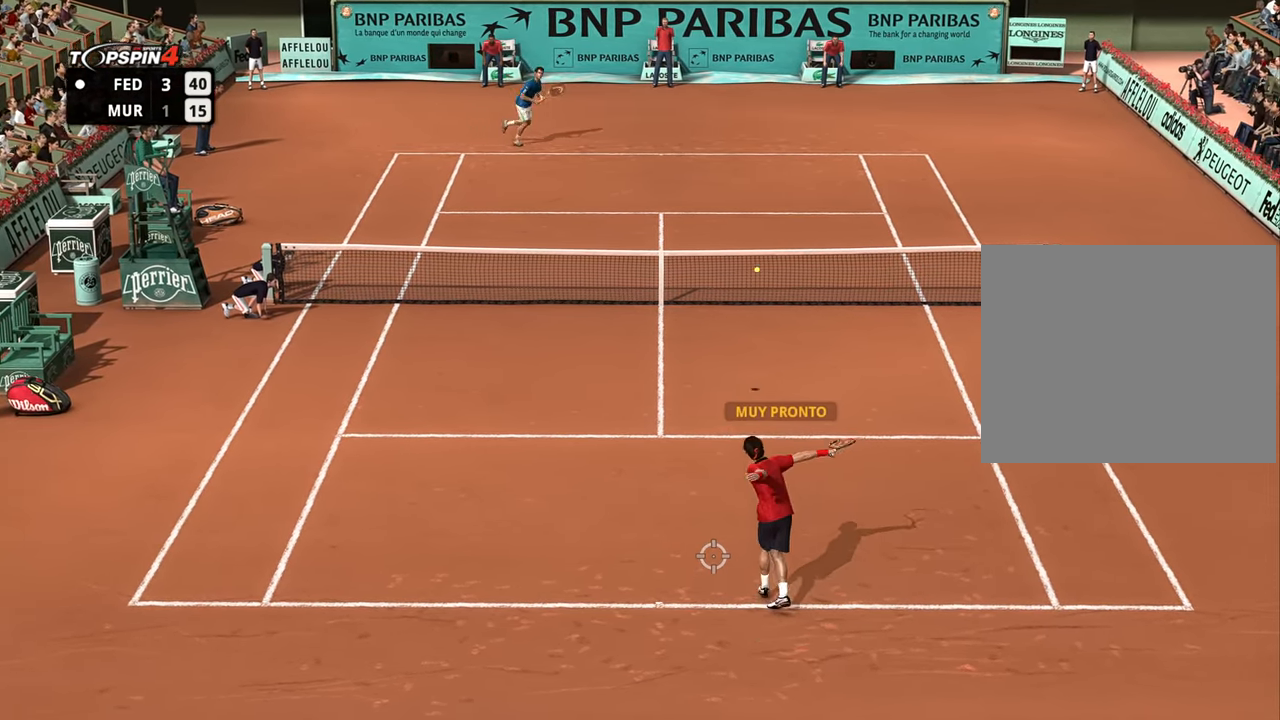
{"buttons": [], "left_stick": "down-left", "right_stick": "center", "events": [[434, "left_stick", "down-left"]]}
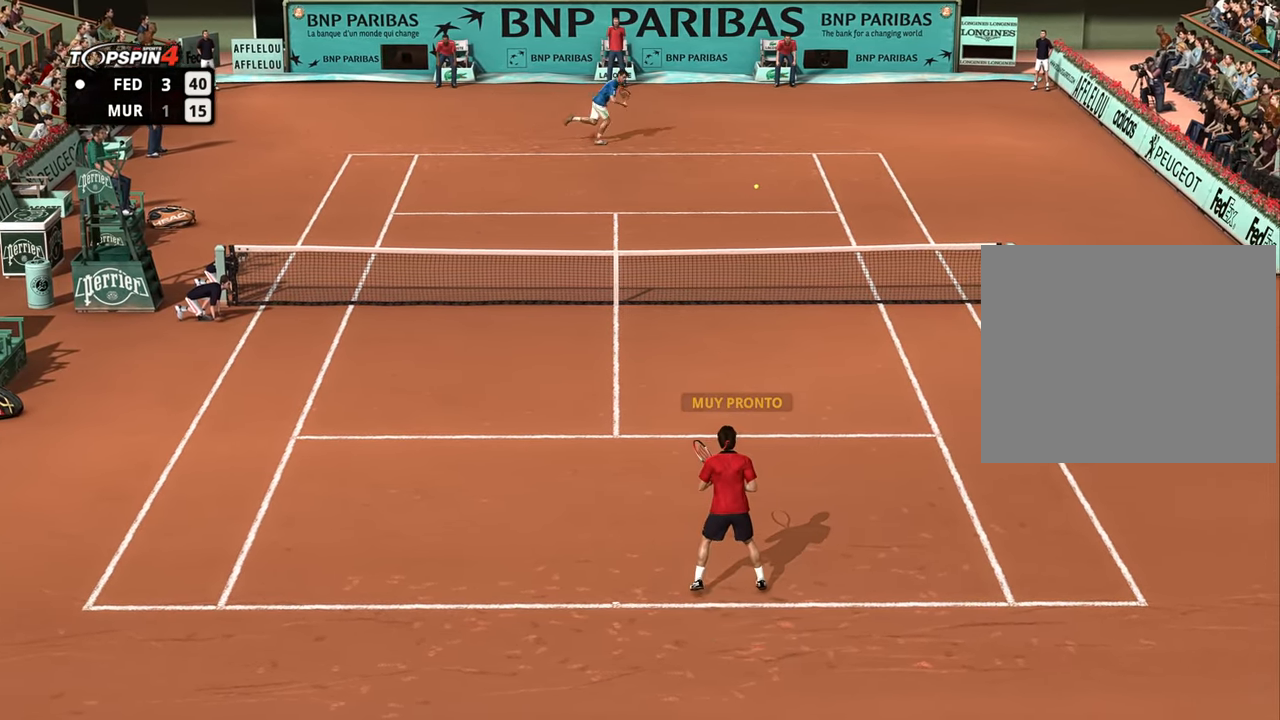
{"buttons": [], "left_stick": "down-left", "right_stick": "center", "events": []}
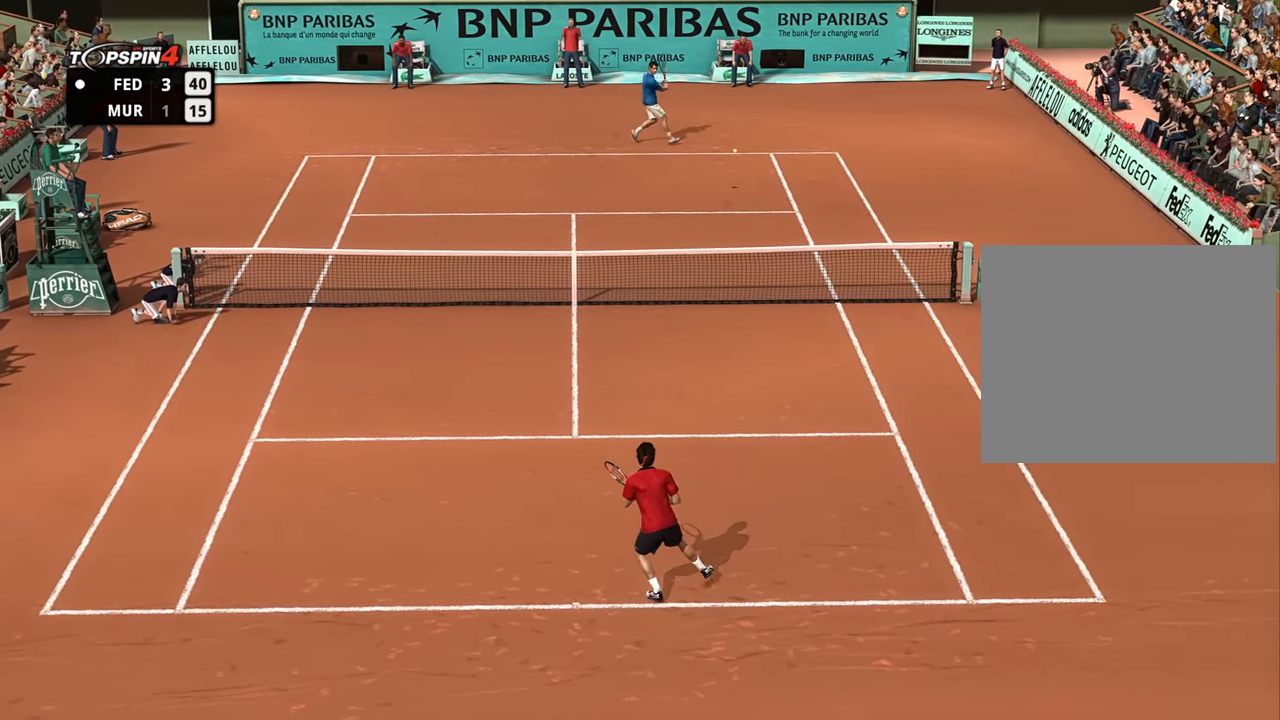
{"buttons": [], "left_stick": "right", "right_stick": "center", "events": [[67, "left_stick", "left"], [367, "left_stick", "right"]]}
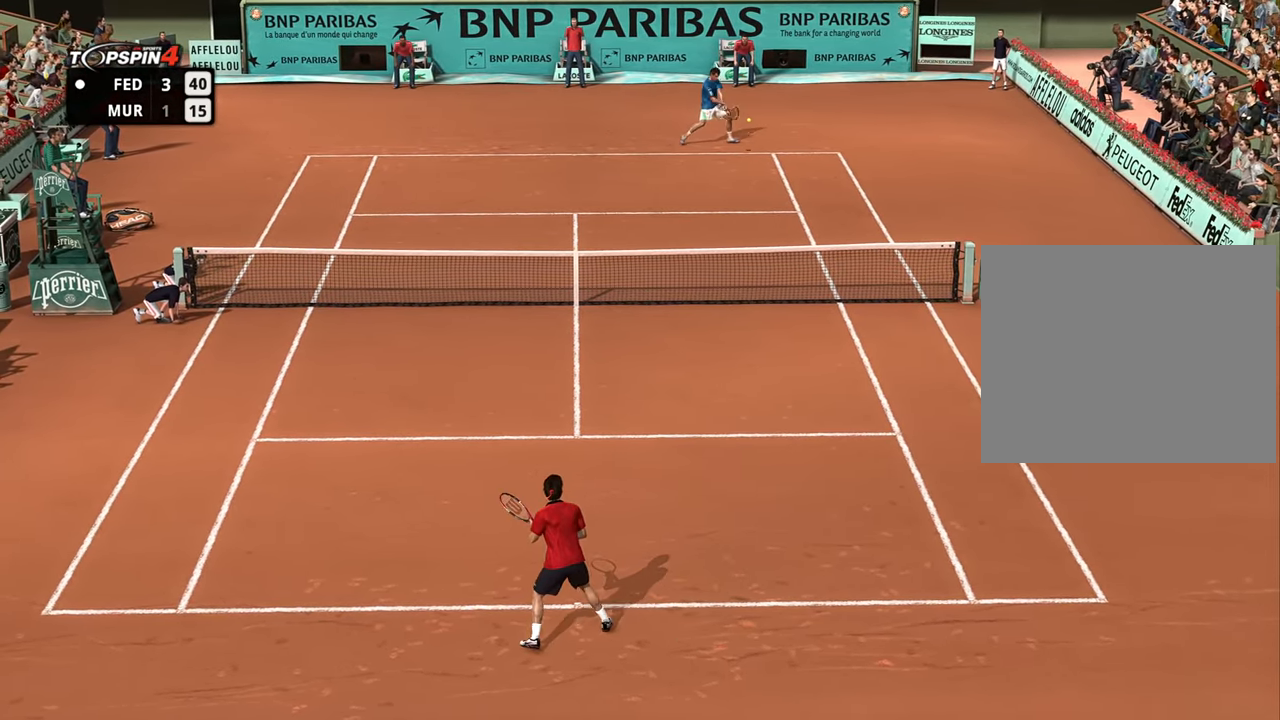
{"buttons": [], "left_stick": "left", "right_stick": "center", "events": [[17, "left_stick", "left"], [150, "left_stick", "center"], [250, "left_stick", "left"]]}
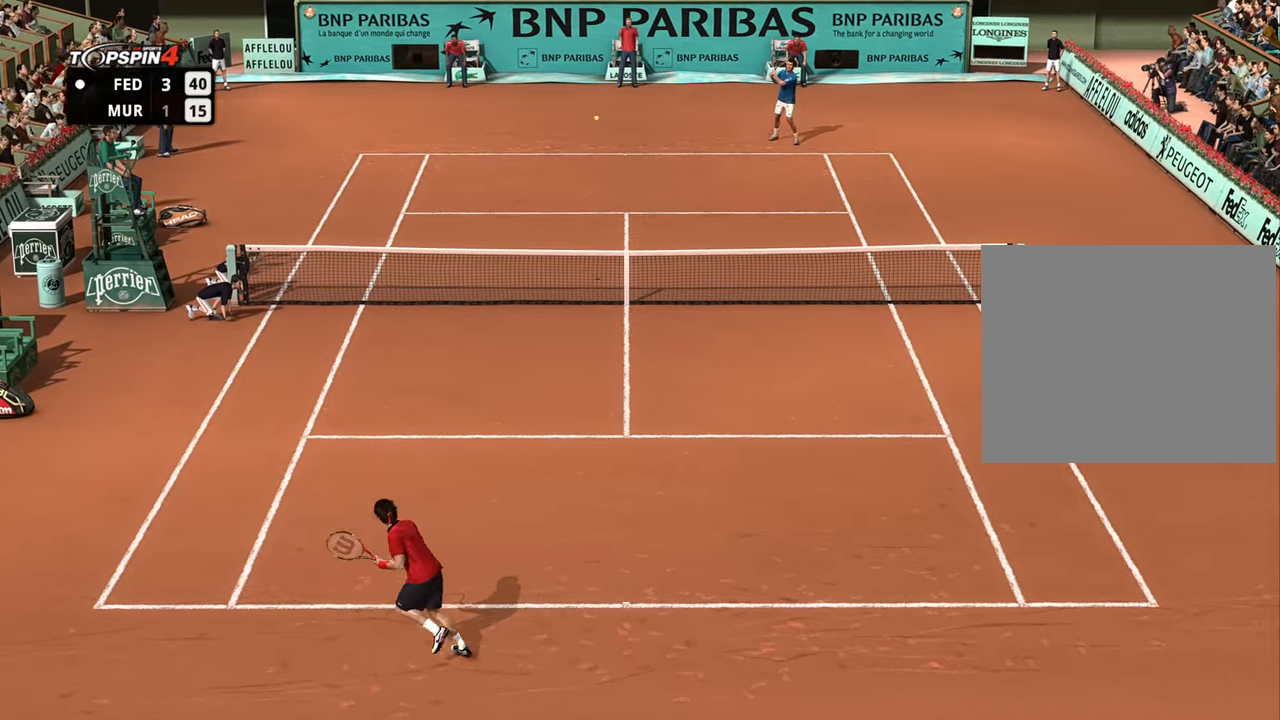
{"buttons": [], "left_stick": "left", "right_stick": "center", "events": []}
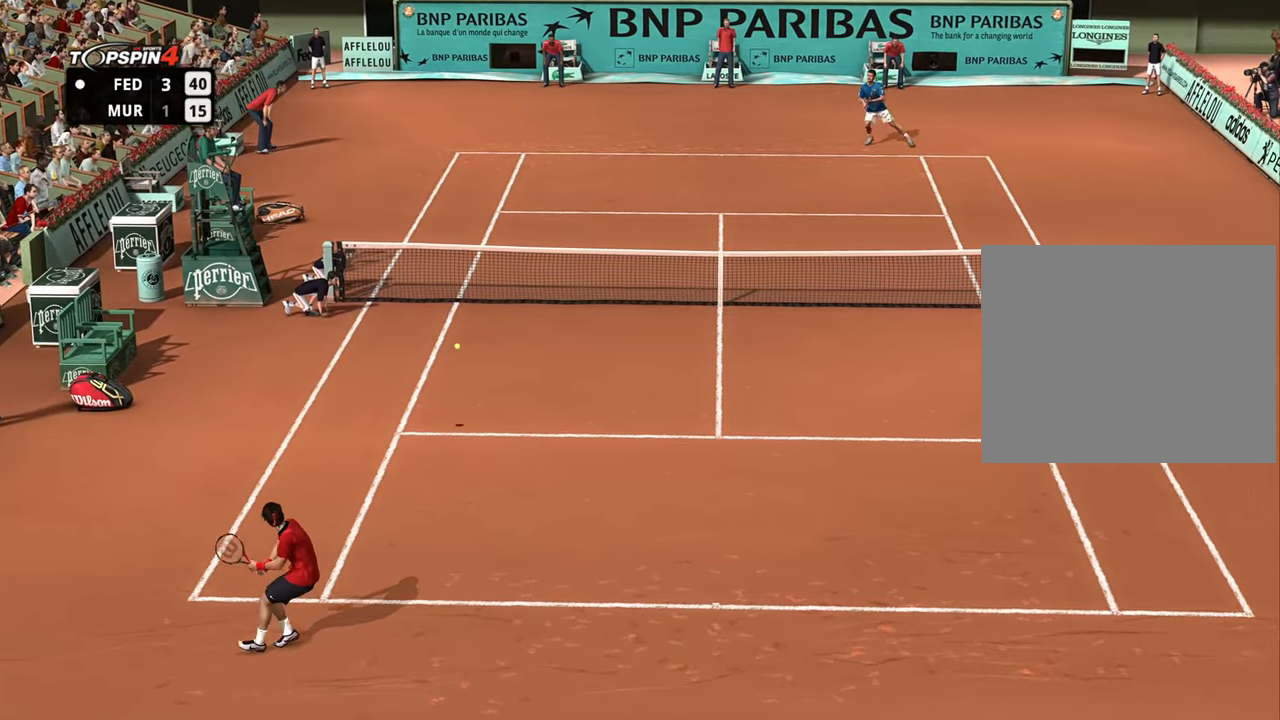
{"buttons": [], "left_stick": "right", "right_stick": "center", "events": [[50, "left_stick", "right"], [84, "CROSS", "down"], [167, "CROSS", "up"]]}
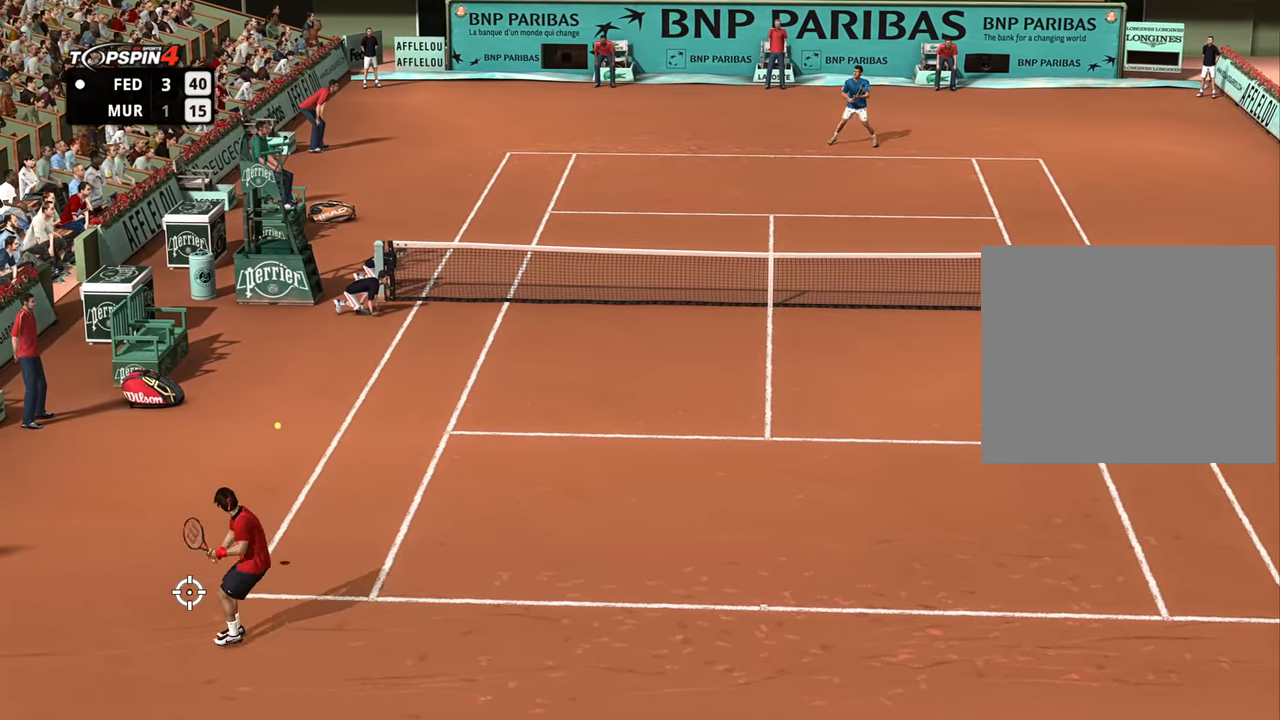
{"buttons": ["R1"], "left_stick": "right", "right_stick": "center", "events": [[467, "R1", "down"]]}
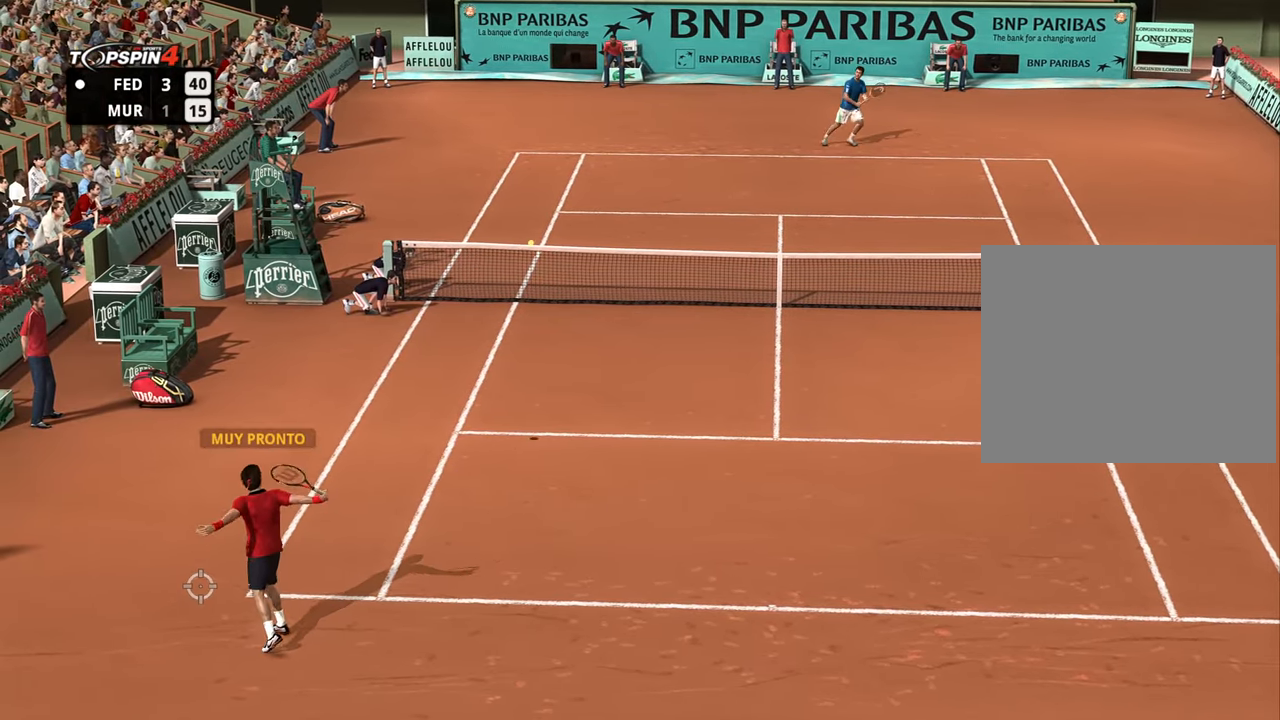
{"buttons": [], "left_stick": "right", "right_stick": "center", "events": [[317, "R1", "up"]]}
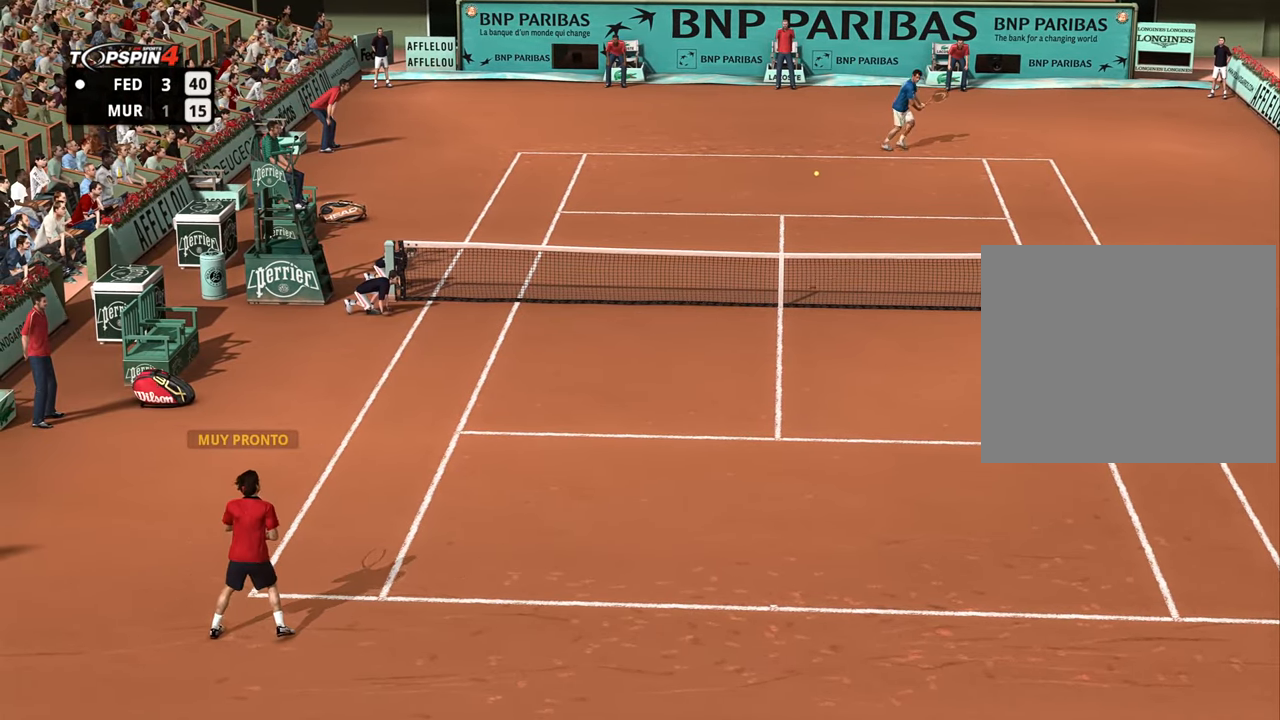
{"buttons": [], "left_stick": "right", "right_stick": "center", "events": []}
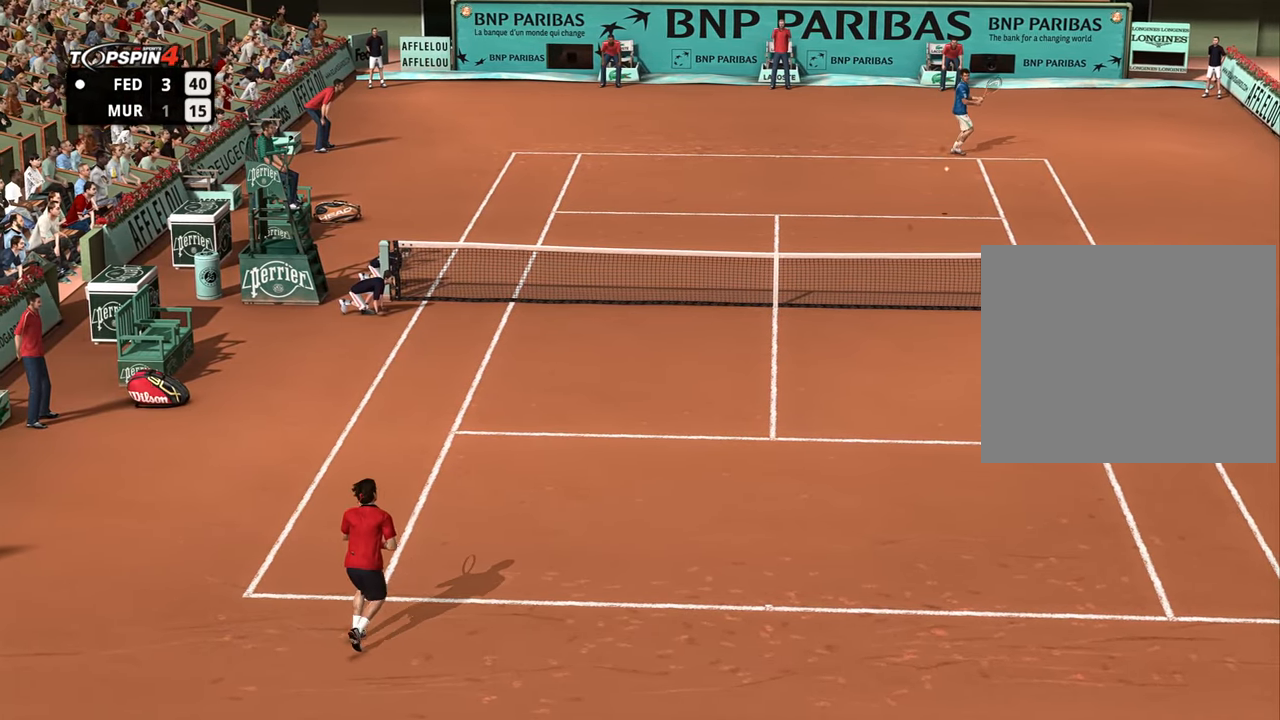
{"buttons": [], "left_stick": "right", "right_stick": "center", "events": []}
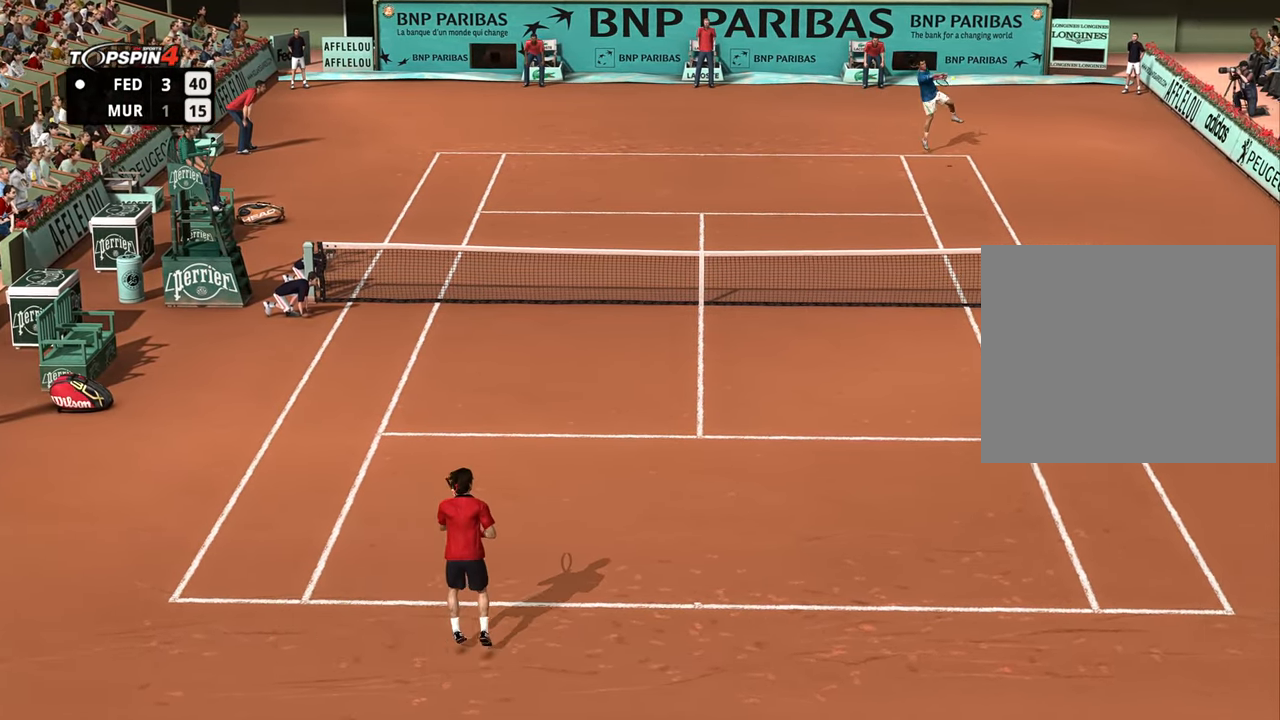
{"buttons": [], "left_stick": "right", "right_stick": "center", "events": [[33, "left_stick", "left"], [150, "left_stick", "down"], [200, "left_stick", "right"]]}
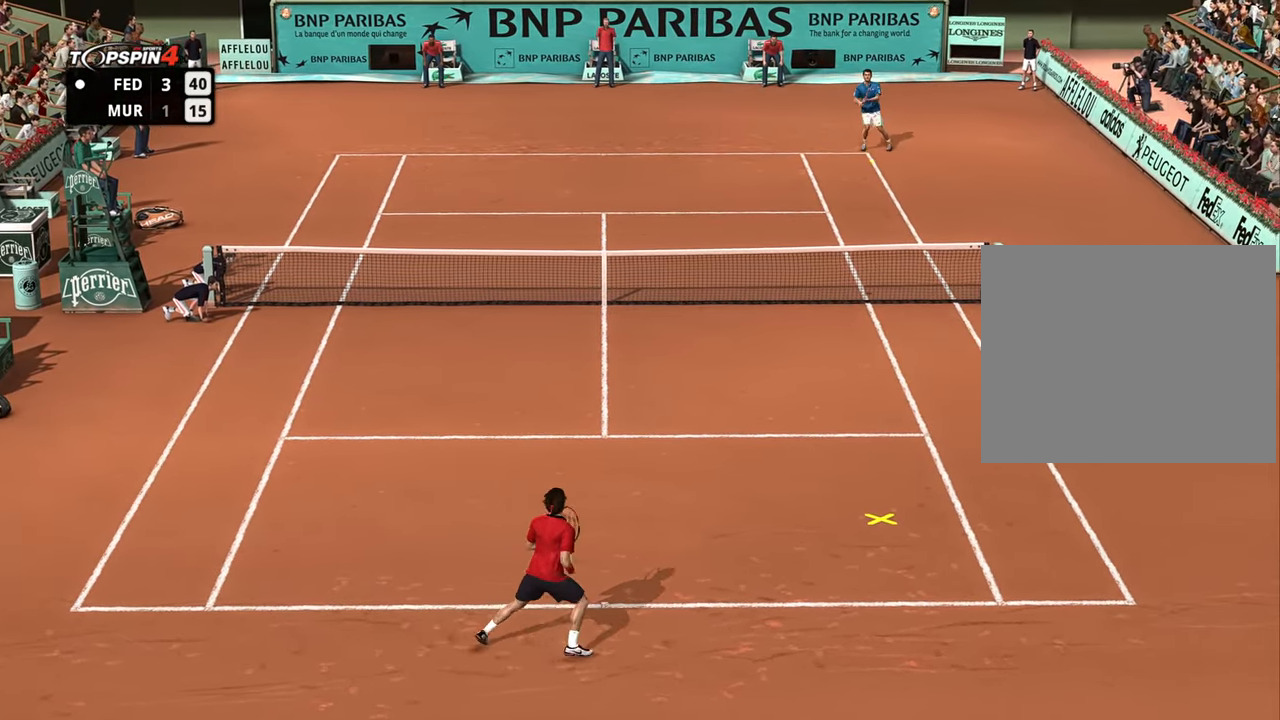
{"buttons": [], "left_stick": "up-left", "right_stick": "center", "events": [[267, "left_stick", "up-left"], [284, "CROSS", "down"], [334, "CROSS", "up"]]}